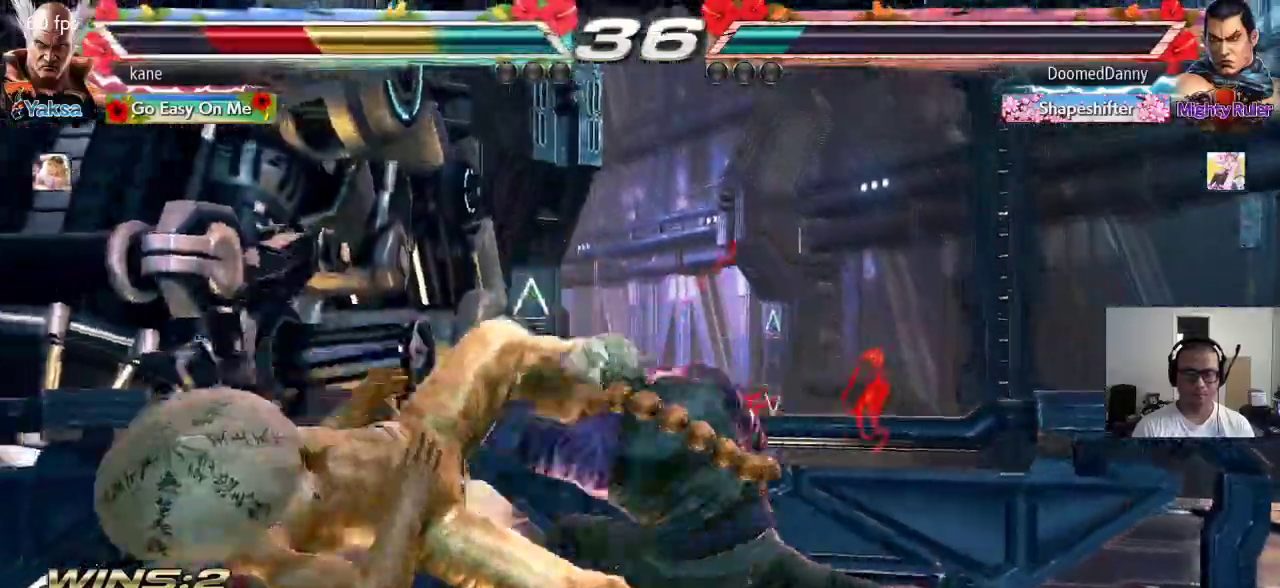
Gameplay with a controller (arcade stick); each line is a JSON object with the inputs held at the frame after it (dt_ms = milliseconds from this image to that frame). "events" lists button and stick changes between this image and that frame as [ms after this image, input, new state], when the widget could be followed in between. Not read: L3 R2 R3.
{"dt_ms": 500, "buttons": ["SQUARE"], "left_stick": "center", "events": [[17, "TRIANGLE", "down"], [83, "SQUARE", "up"], [167, "TRIANGLE", "up"], [467, "SQUARE", "down"]]}
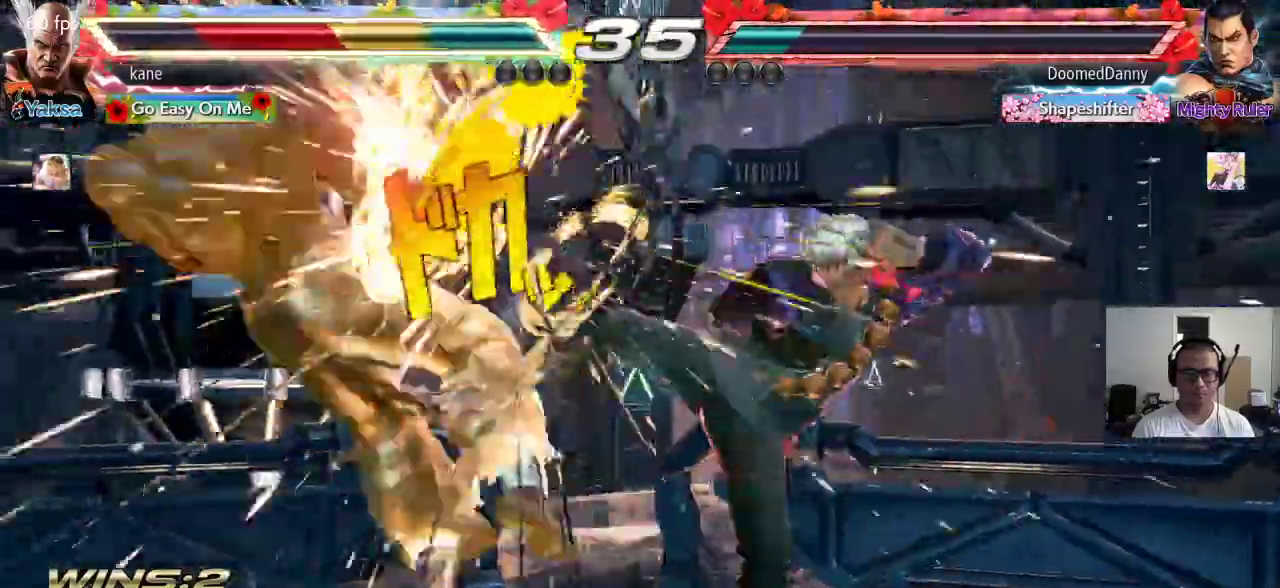
{"dt_ms": 500, "buttons": [], "left_stick": "center", "events": [[33, "TRIANGLE", "down"], [67, "SQUARE", "up"], [183, "TRIANGLE", "up"]]}
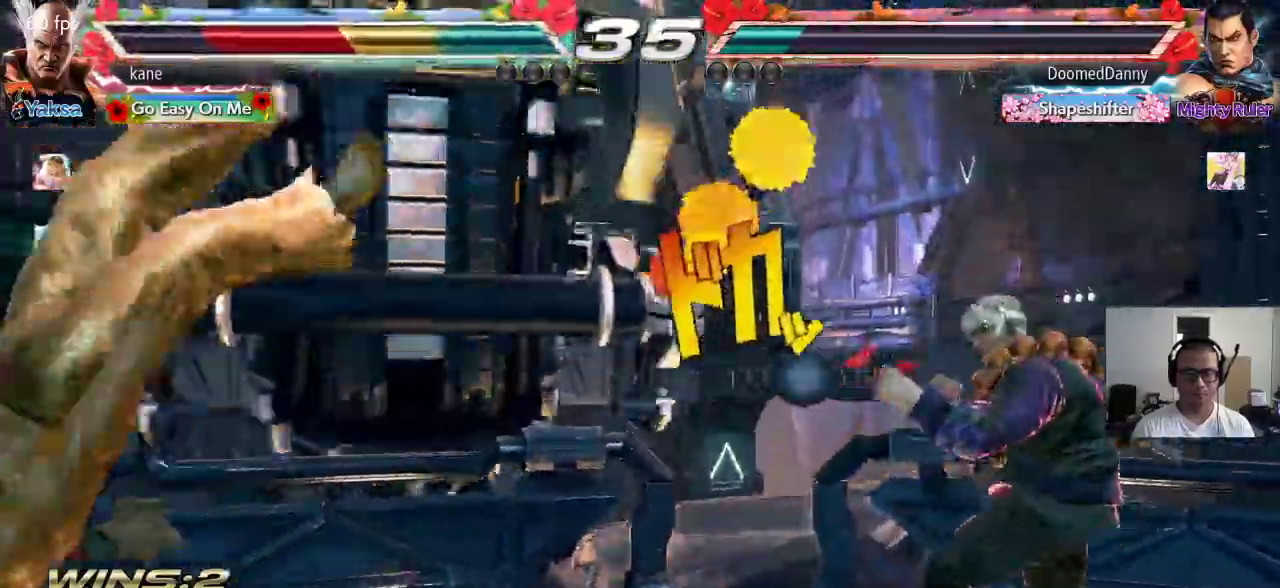
{"dt_ms": 500, "buttons": ["TRIANGLE"], "left_stick": "center"}
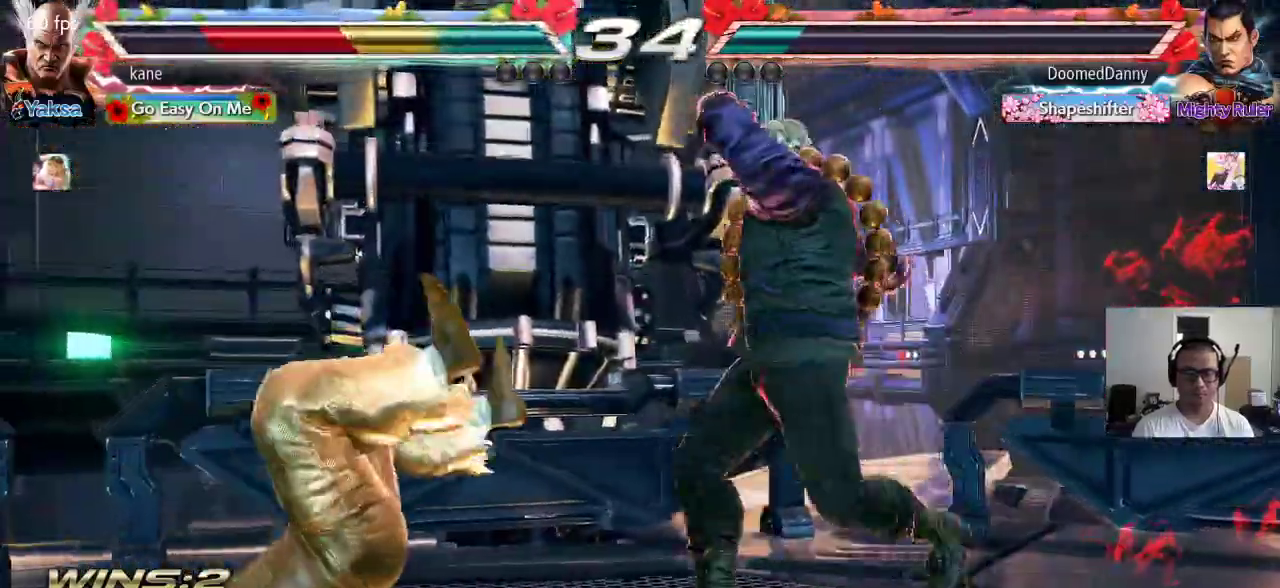
{"dt_ms": 500, "buttons": ["SQUARE", "TRIANGLE"], "left_stick": "center", "events": [[50, "TRIANGLE", "up"], [67, "SQUARE", "down"], [133, "TRIANGLE", "down"], [167, "SQUARE", "up"], [233, "TRIANGLE", "up"], [283, "SQUARE", "down"], [333, "TRIANGLE", "down"], [367, "SQUARE", "up"], [417, "TRIANGLE", "up"], [450, "SQUARE", "down"], [500, "TRIANGLE", "down"]]}
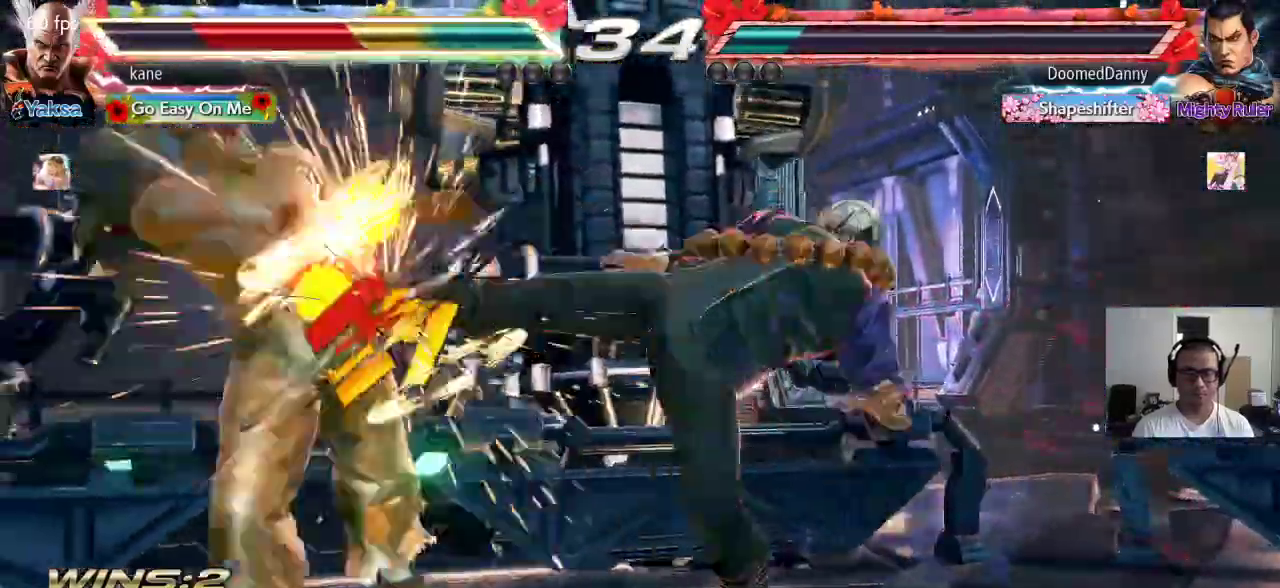
{"dt_ms": 500, "buttons": [], "left_stick": "center", "events": [[50, "SQUARE", "up"], [133, "TRIANGLE", "up"]]}
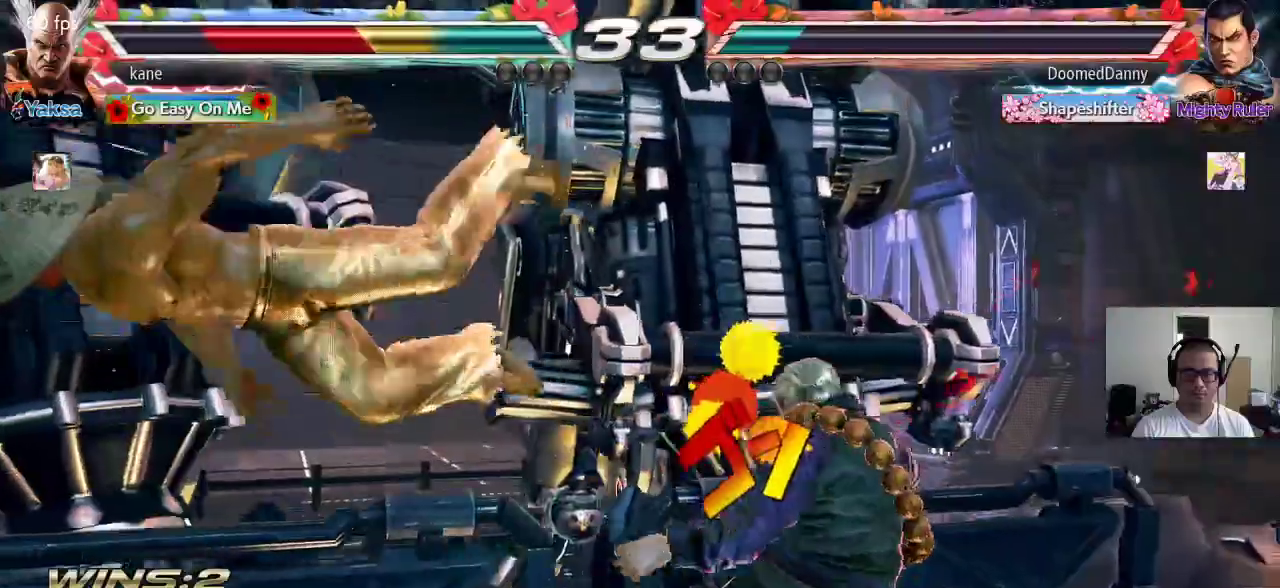
{"dt_ms": 500, "buttons": [], "left_stick": "center", "events": [[100, "CROSS", "down"], [150, "CROSS", "up"], [167, "CIRCLE", "down"], [233, "CIRCLE", "up"], [250, "CROSS", "down"], [317, "CIRCLE", "down"], [317, "CROSS", "up"], [400, "CIRCLE", "up"]]}
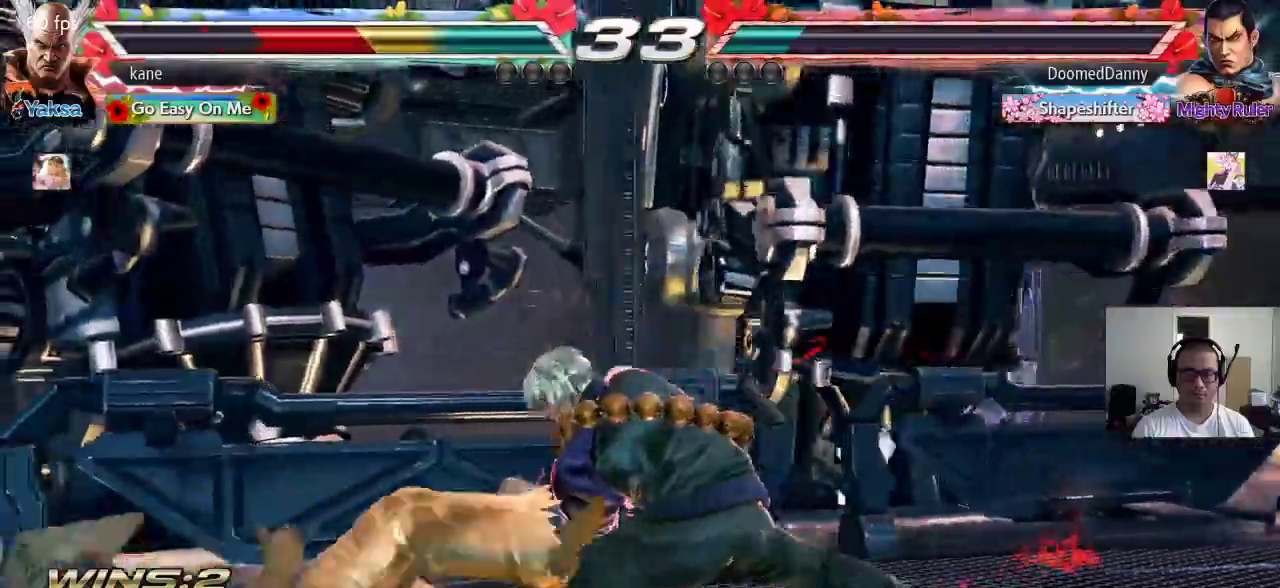
{"dt_ms": 1000, "buttons": [], "left_stick": "left"}
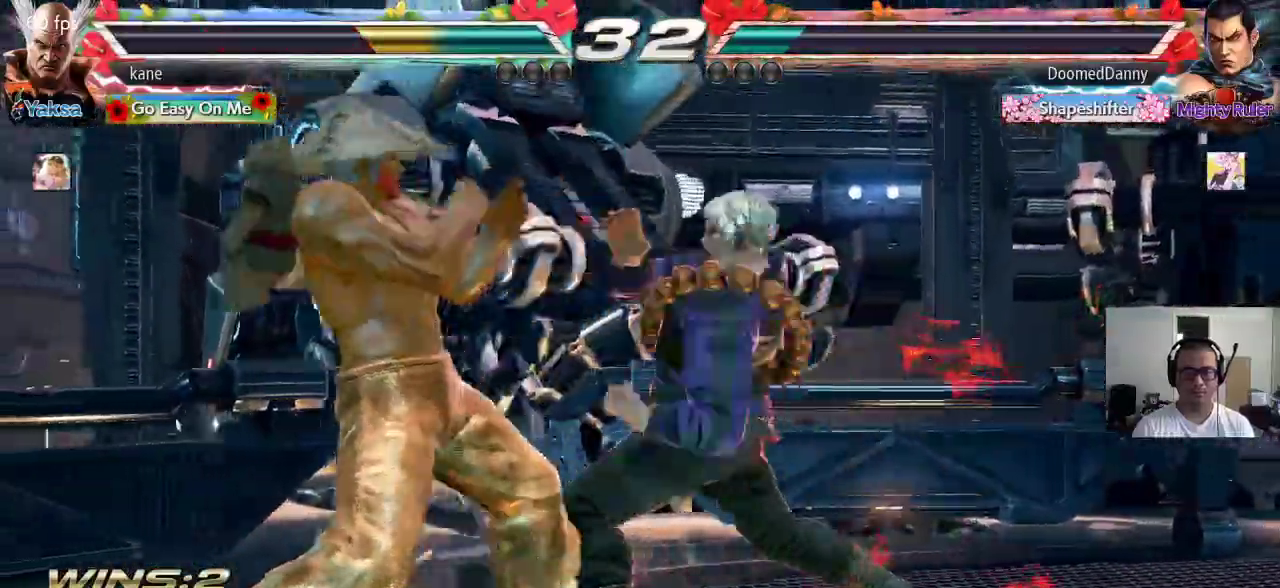
{"dt_ms": 500, "buttons": [], "left_stick": "left", "events": [[433, "left_stick", "center"], [483, "left_stick", "left"]]}
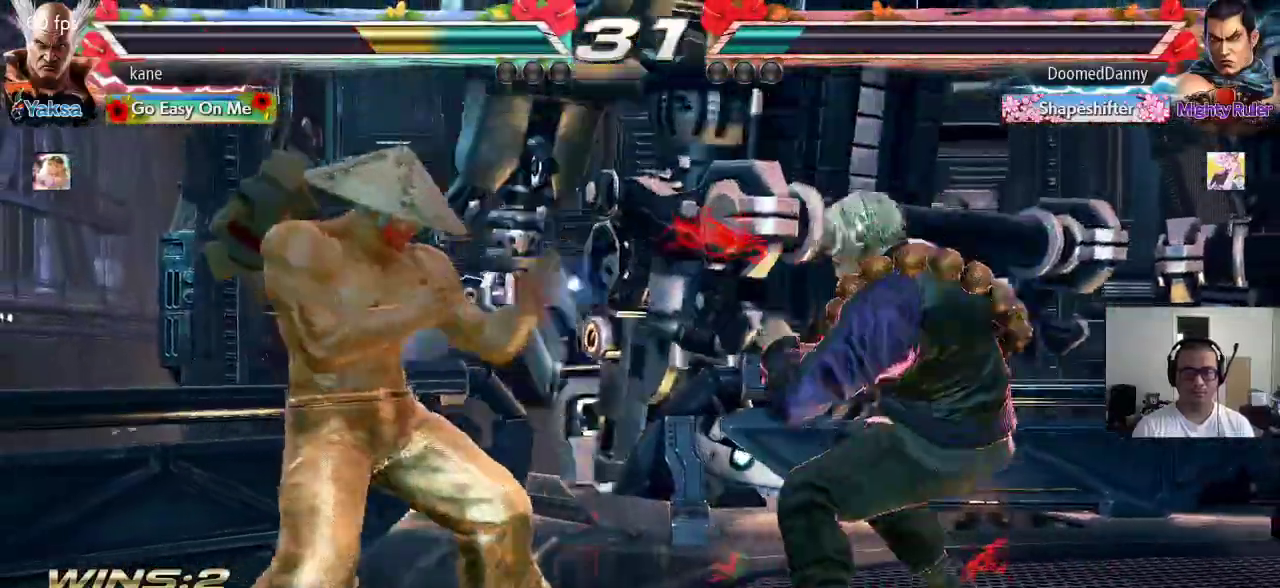
{"dt_ms": 500, "buttons": [], "left_stick": "left", "events": []}
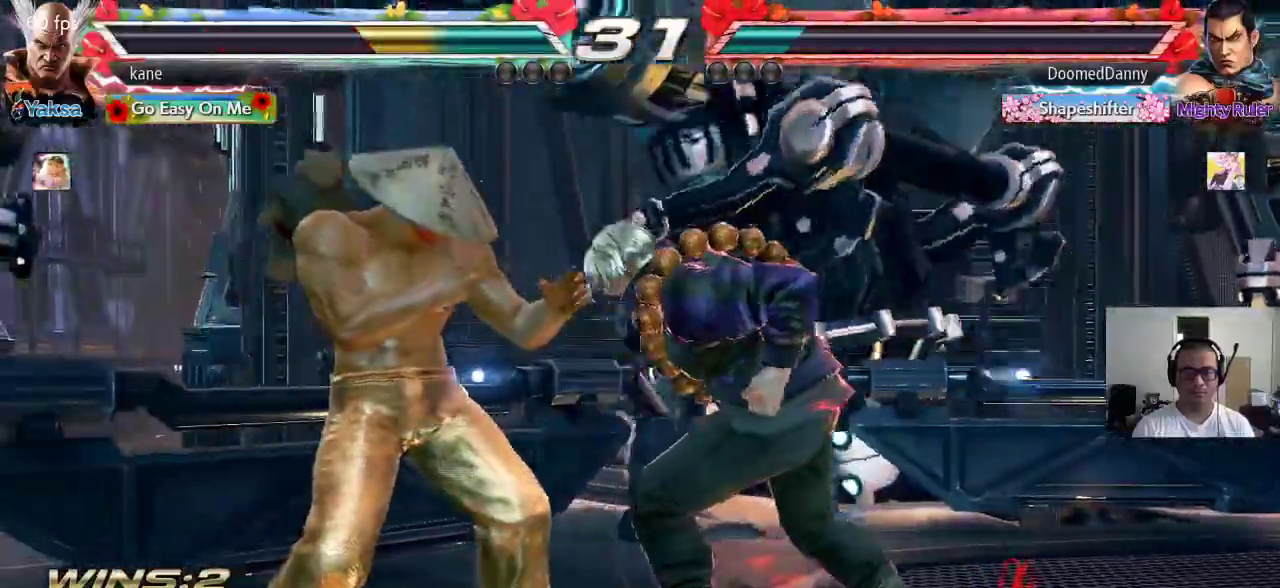
{"dt_ms": 500, "buttons": [], "left_stick": "center", "events": [[83, "left_stick", "center"], [150, "SQUARE", "down"], [217, "SQUARE", "up"], [333, "SQUARE", "down"], [367, "SQUARE", "up"], [433, "SQUARE", "down"], [483, "SQUARE", "up"]]}
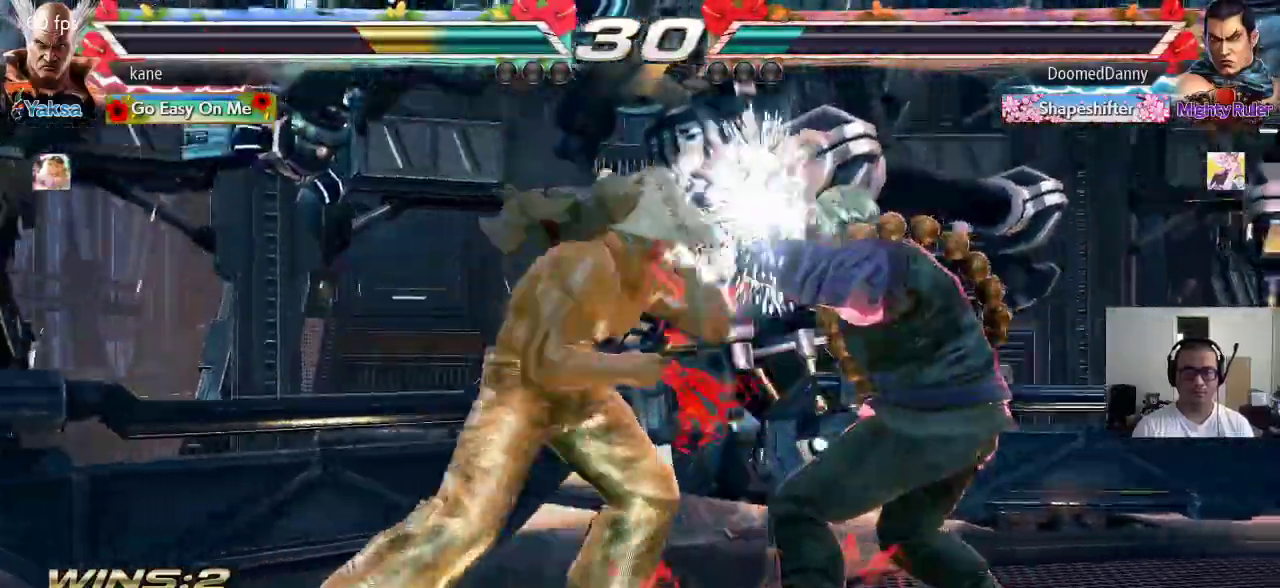
{"dt_ms": 1000, "buttons": [], "left_stick": "center"}
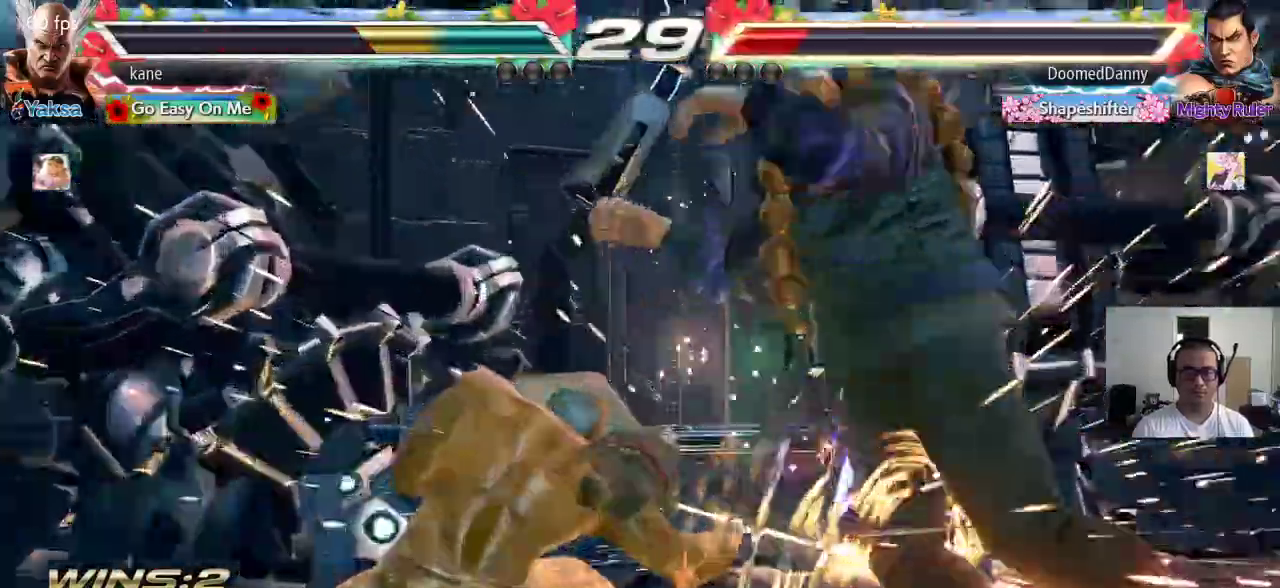
{"dt_ms": 500, "buttons": [], "left_stick": "center", "events": [[250, "left_stick", "down"], [350, "left_stick", "center"]]}
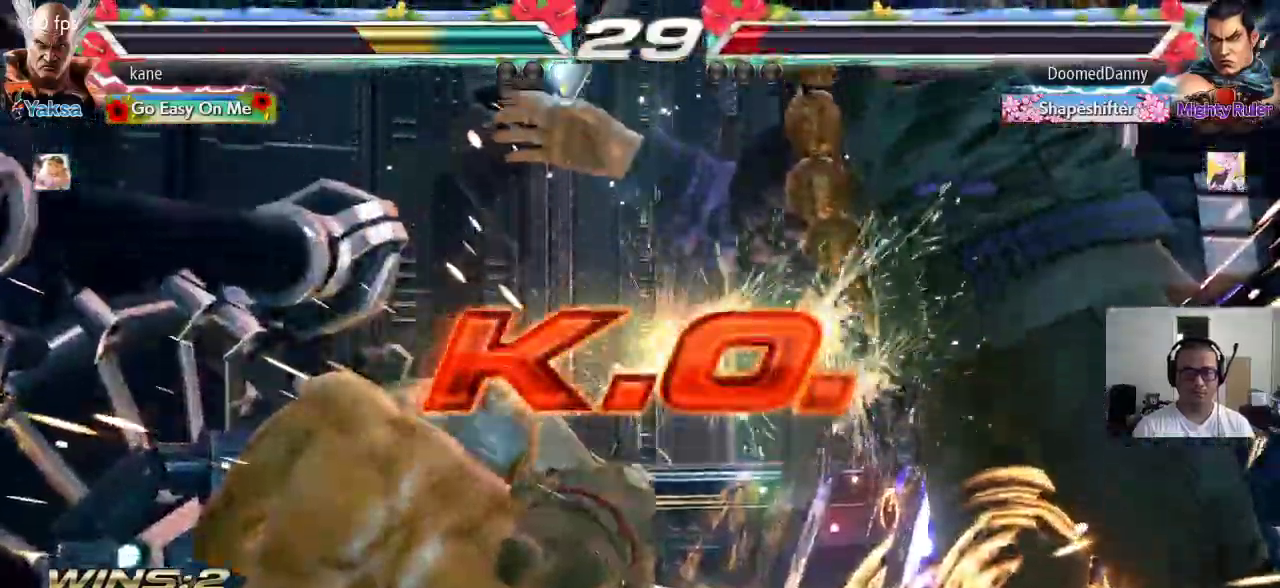
{"dt_ms": 500, "buttons": [], "left_stick": "center", "events": []}
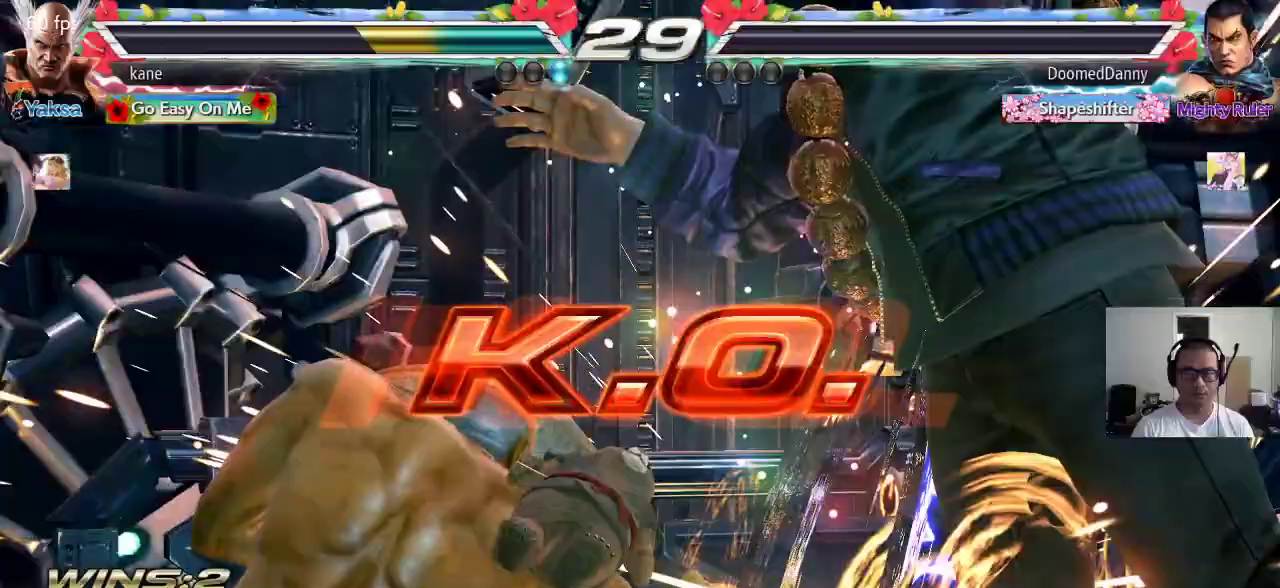
{"dt_ms": 500, "buttons": [], "left_stick": "center", "events": []}
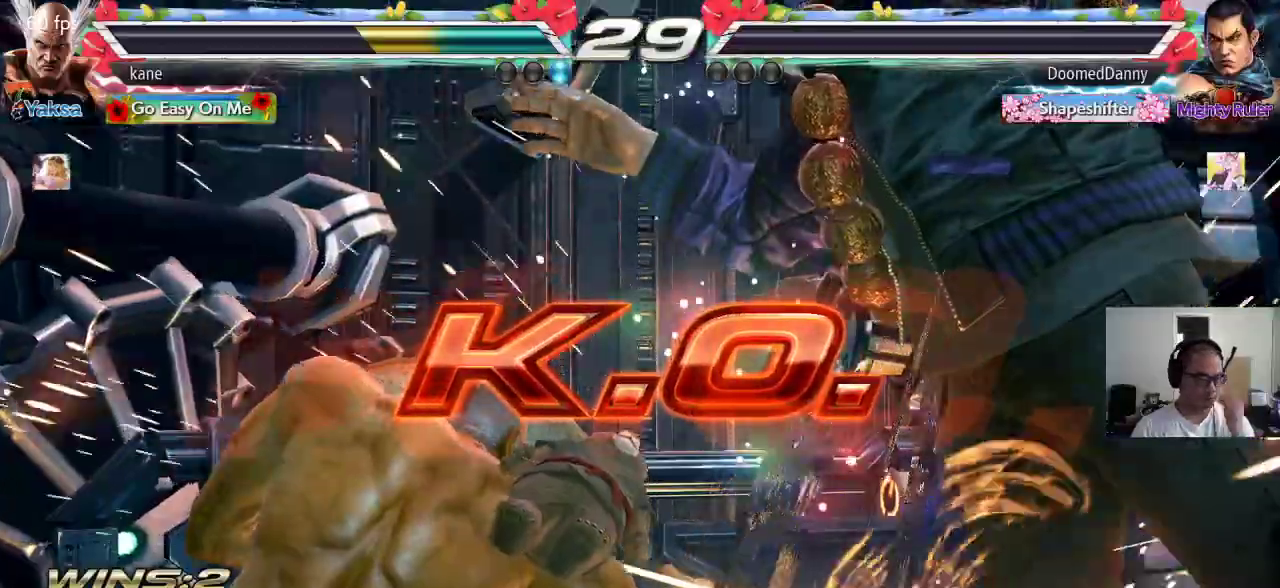
{"dt_ms": 500, "buttons": [], "left_stick": "center", "events": []}
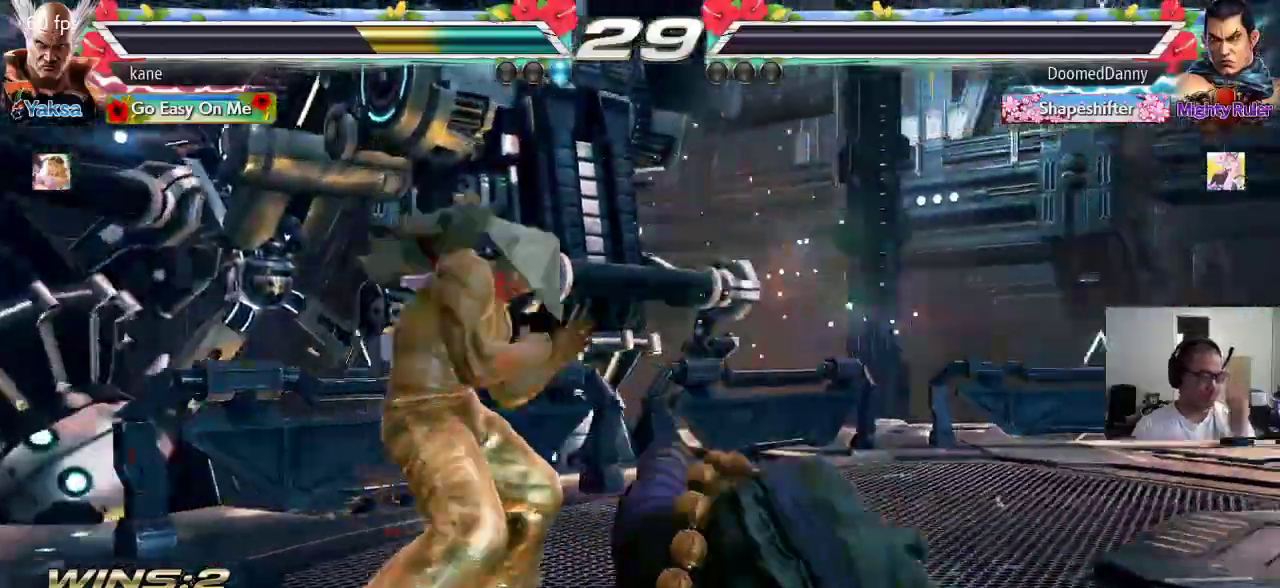
{"dt_ms": 500, "buttons": [], "left_stick": "center", "events": []}
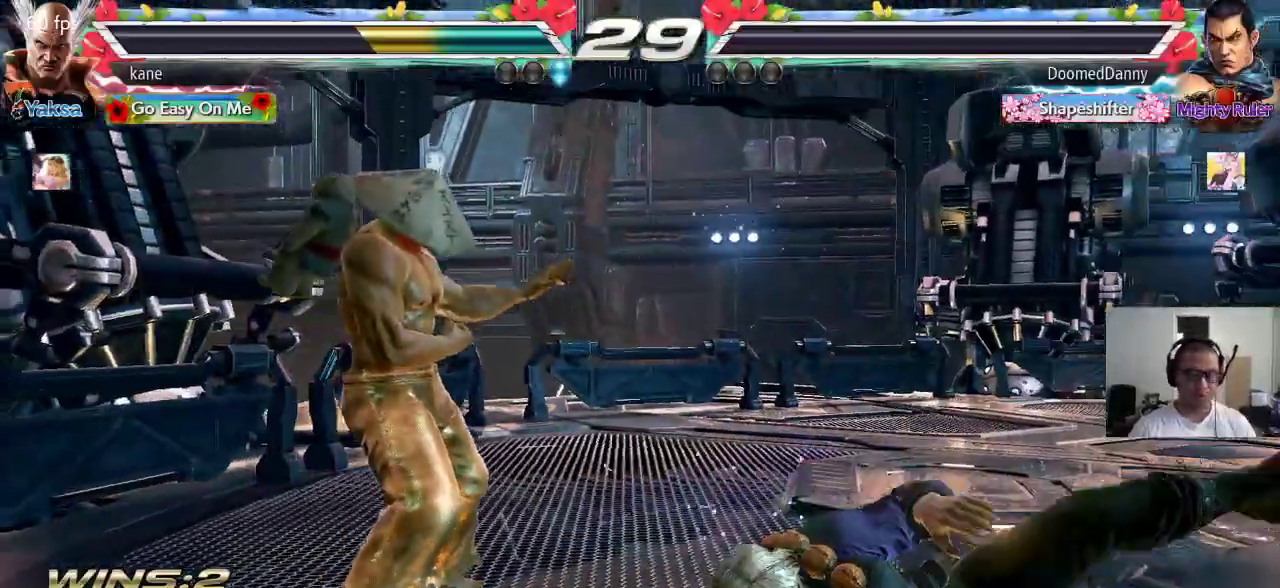
{"dt_ms": 500, "buttons": [], "left_stick": "center", "events": []}
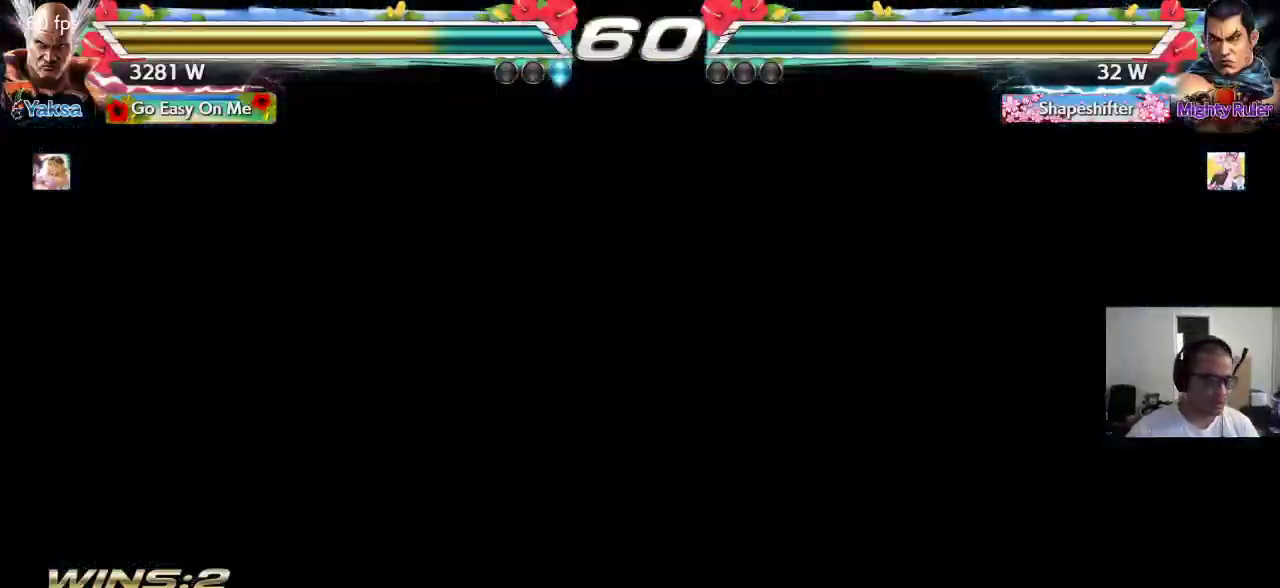
{"dt_ms": 500, "buttons": [], "left_stick": "center", "events": []}
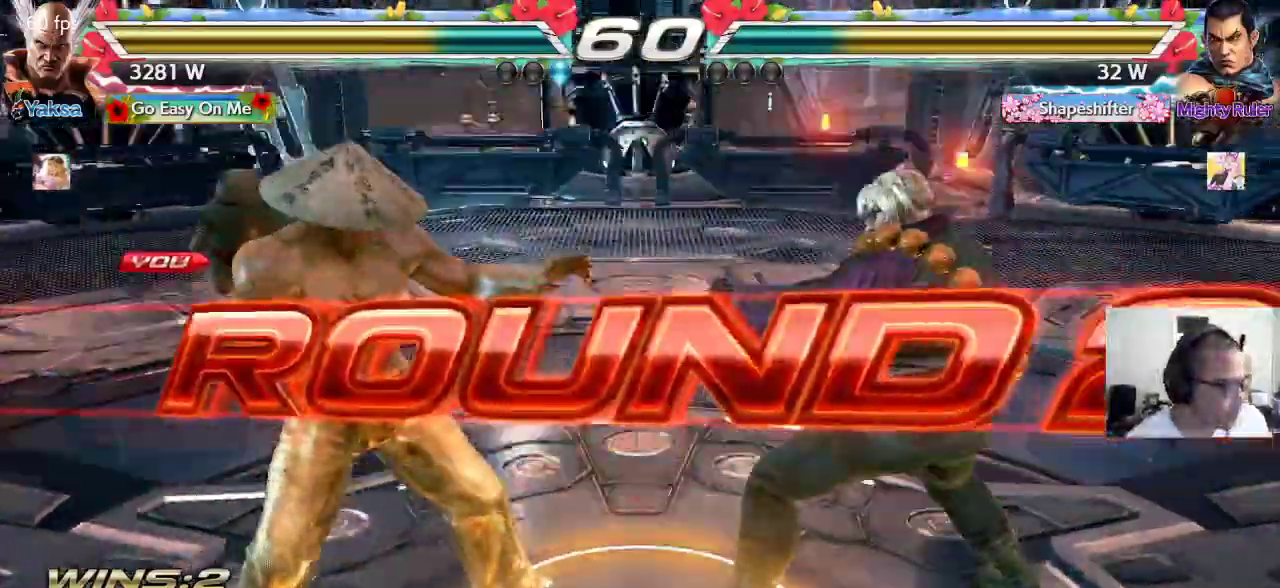
{"dt_ms": 500, "buttons": [], "left_stick": "center", "events": []}
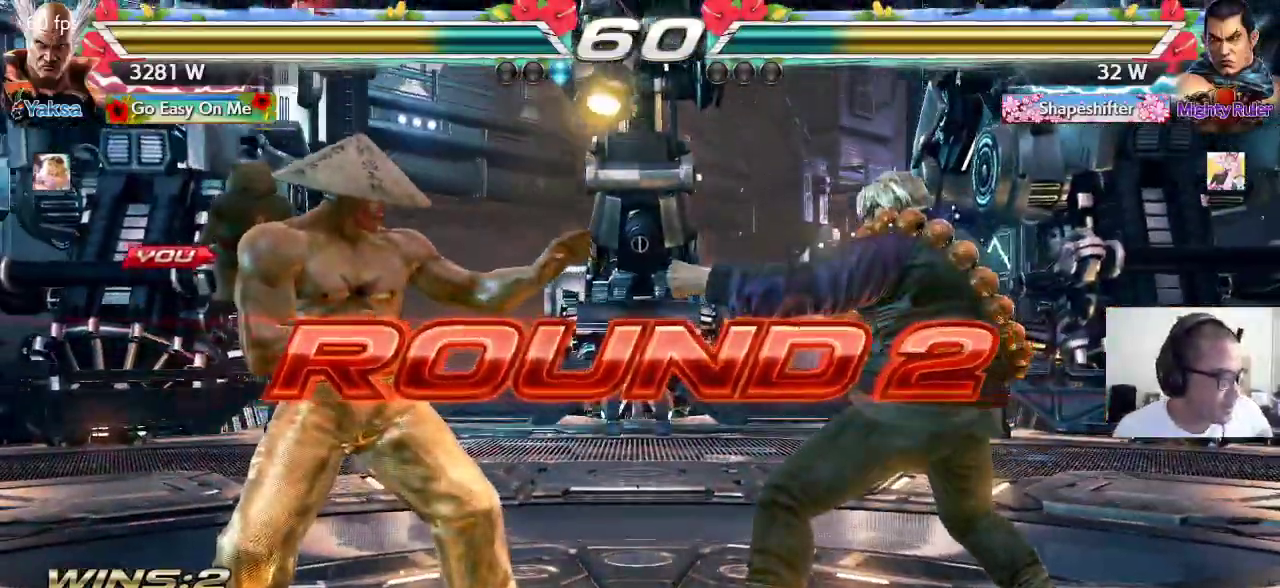
{"dt_ms": 500, "buttons": ["TRIANGLE"], "left_stick": "center"}
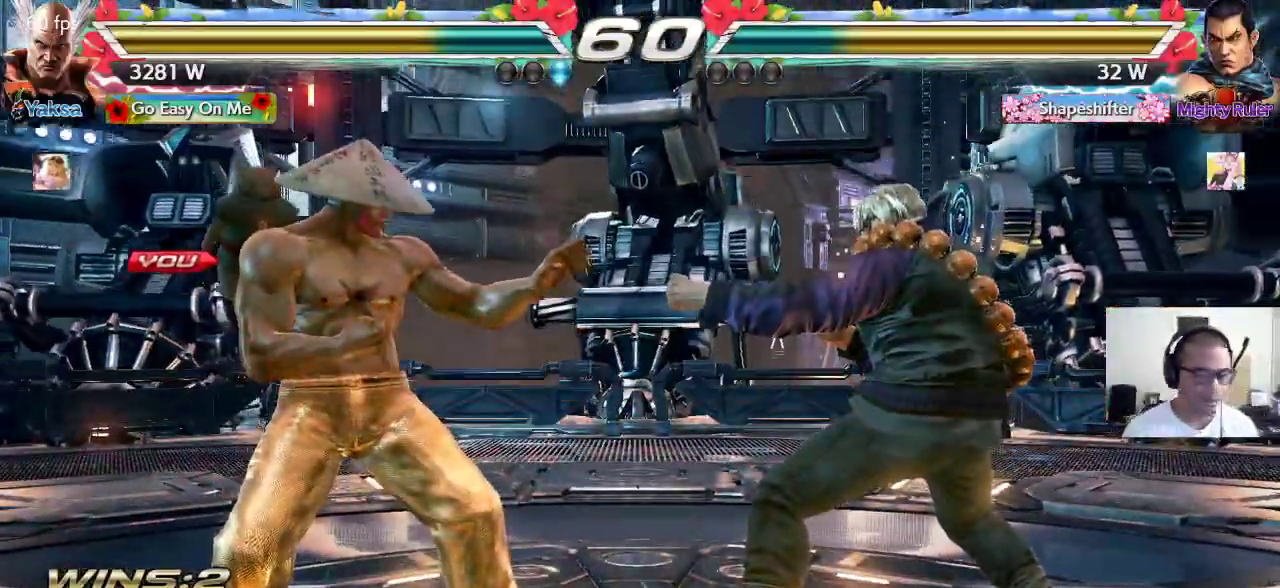
{"dt_ms": 500, "buttons": ["SQUARE", "TRIANGLE"], "left_stick": "center", "events": [[67, "CROSS", "down"], [67, "TRIANGLE", "up"], [117, "TRIANGLE", "down"], [167, "CROSS", "up"], [217, "SQUARE", "down"], [217, "TRIANGLE", "up"], [233, "CROSS", "down"], [283, "TRIANGLE", "down"], [317, "CROSS", "up"], [317, "SQUARE", "up"], [367, "SQUARE", "down"], [383, "CROSS", "down"], [433, "CROSS", "up"]]}
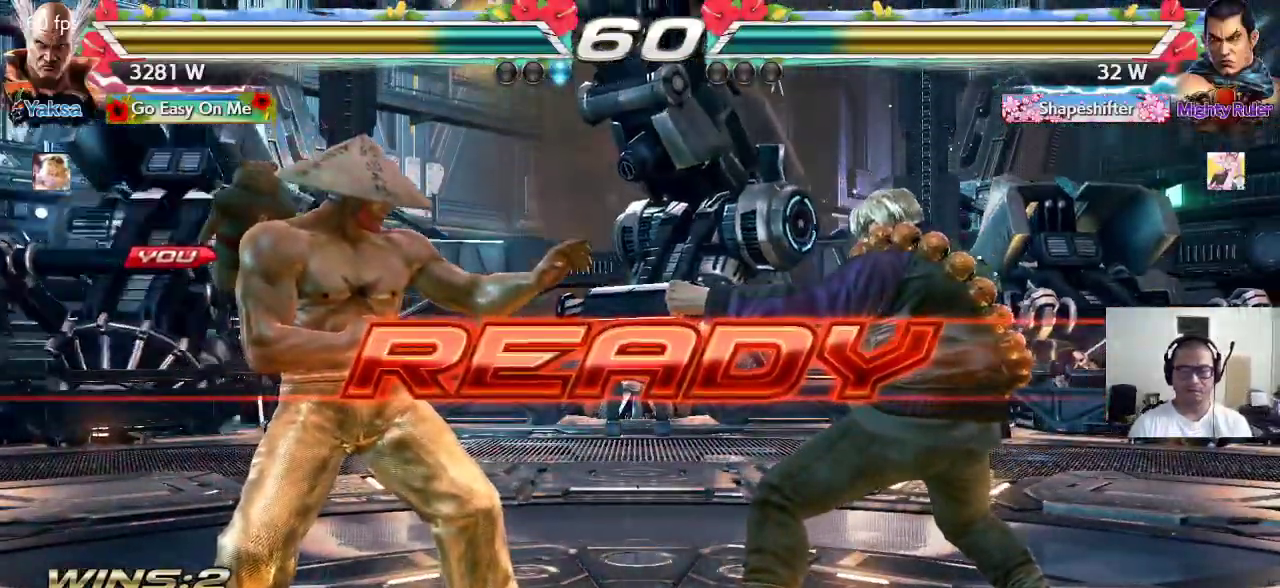
{"dt_ms": 500, "buttons": [], "left_stick": "center", "events": [[183, "TRIANGLE", "up"], [467, "SQUARE", "up"]]}
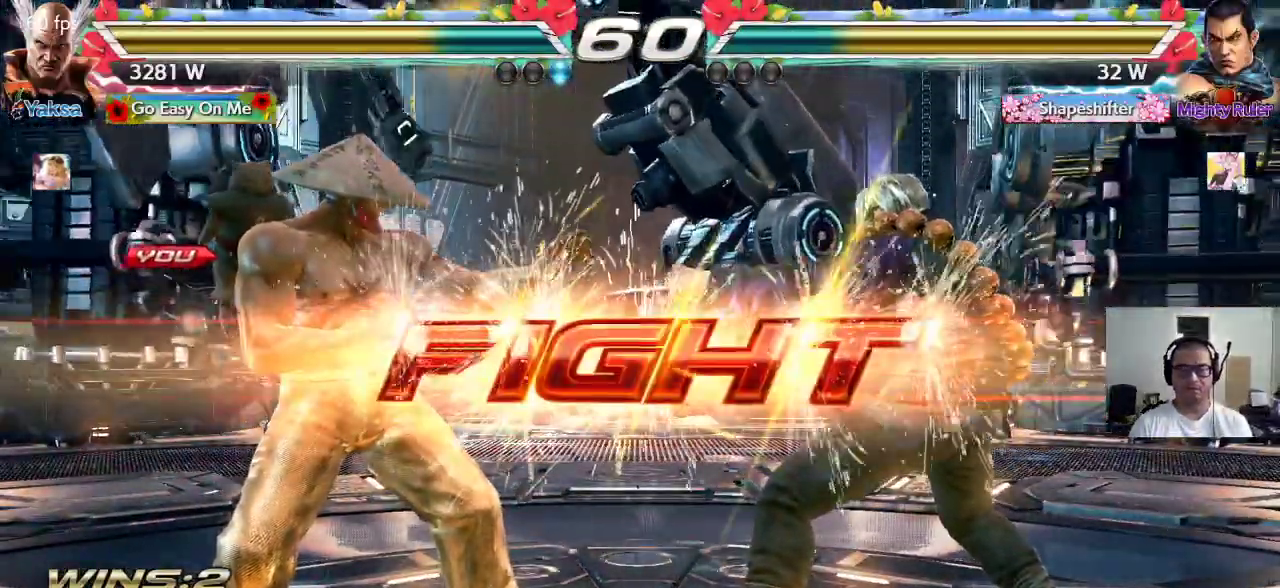
{"dt_ms": 500, "buttons": [], "left_stick": "right", "events": [[267, "left_stick", "up"], [350, "left_stick", "center"], [483, "left_stick", "right"]]}
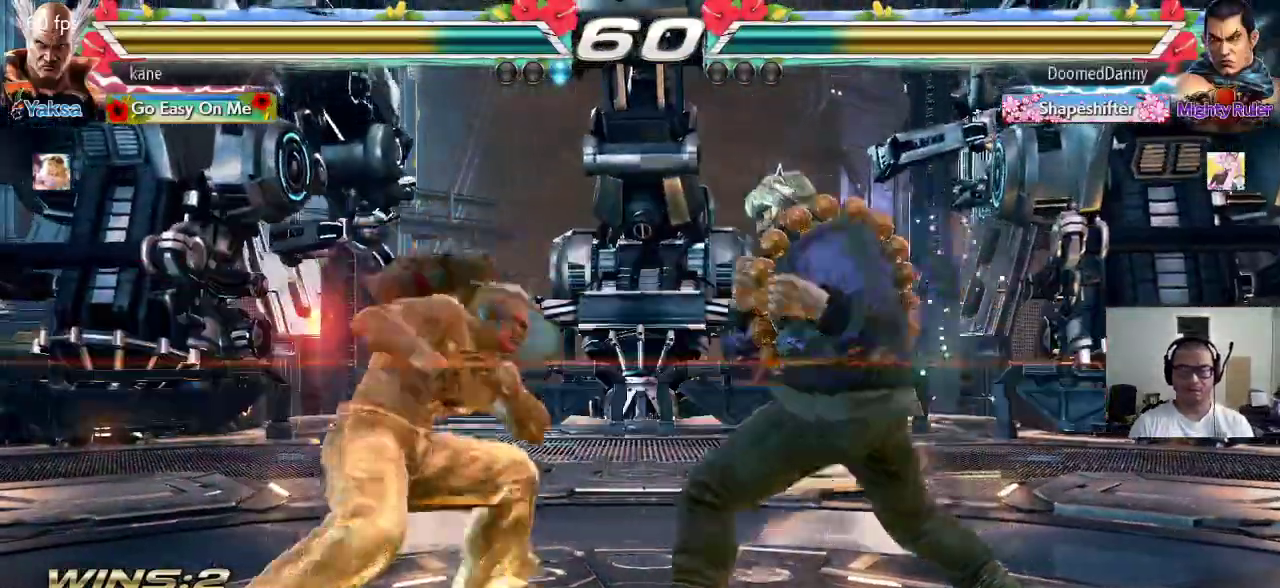
{"dt_ms": 500, "buttons": [], "left_stick": "center", "events": [[83, "left_stick", "down-right"], [100, "TRIANGLE", "down"], [133, "TRIANGLE", "up"], [183, "left_stick", "center"]]}